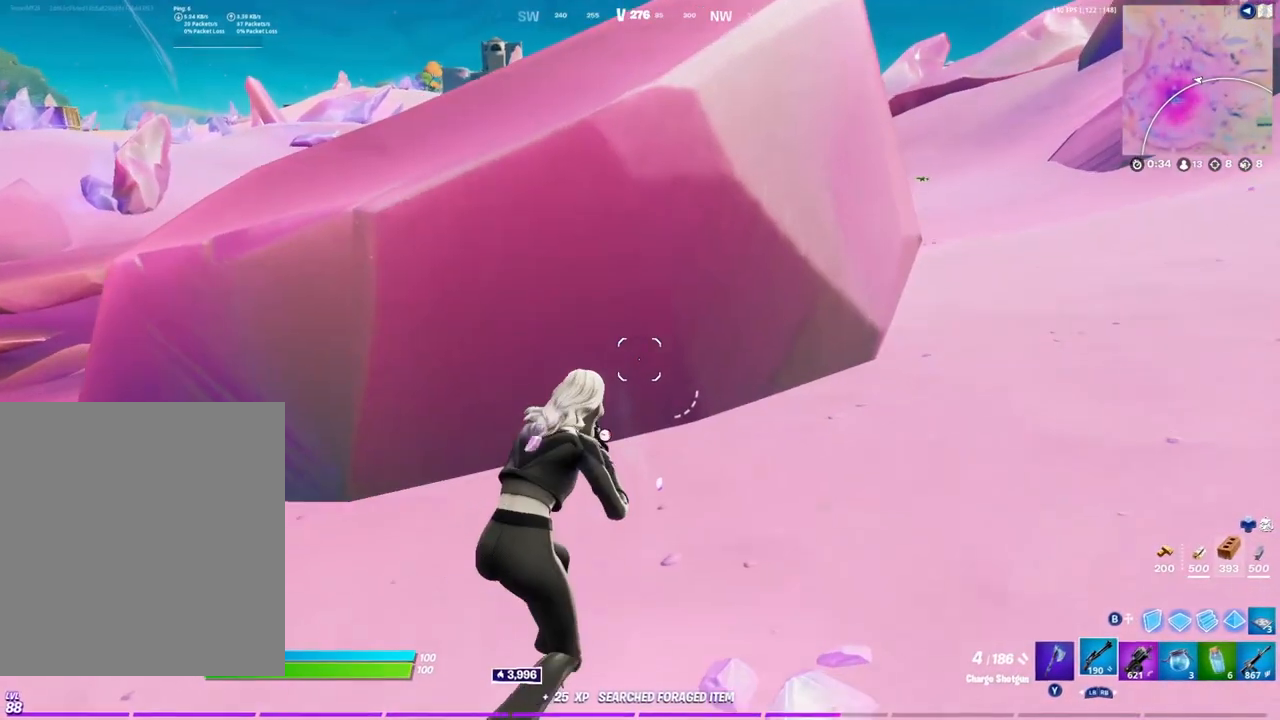
Gameplay with a controller (Xbox layout); each line is a JSON object with the inputs held at the frame after it. "events" lists button and stick changes between this image and that frame as [ms after this image, input, new state], when the widget could be followed in between.
{"buttons": [], "left_stick": "up-right", "right_stick": "center", "events": [[233, "right_stick", "up"], [350, "right_stick", "center"]]}
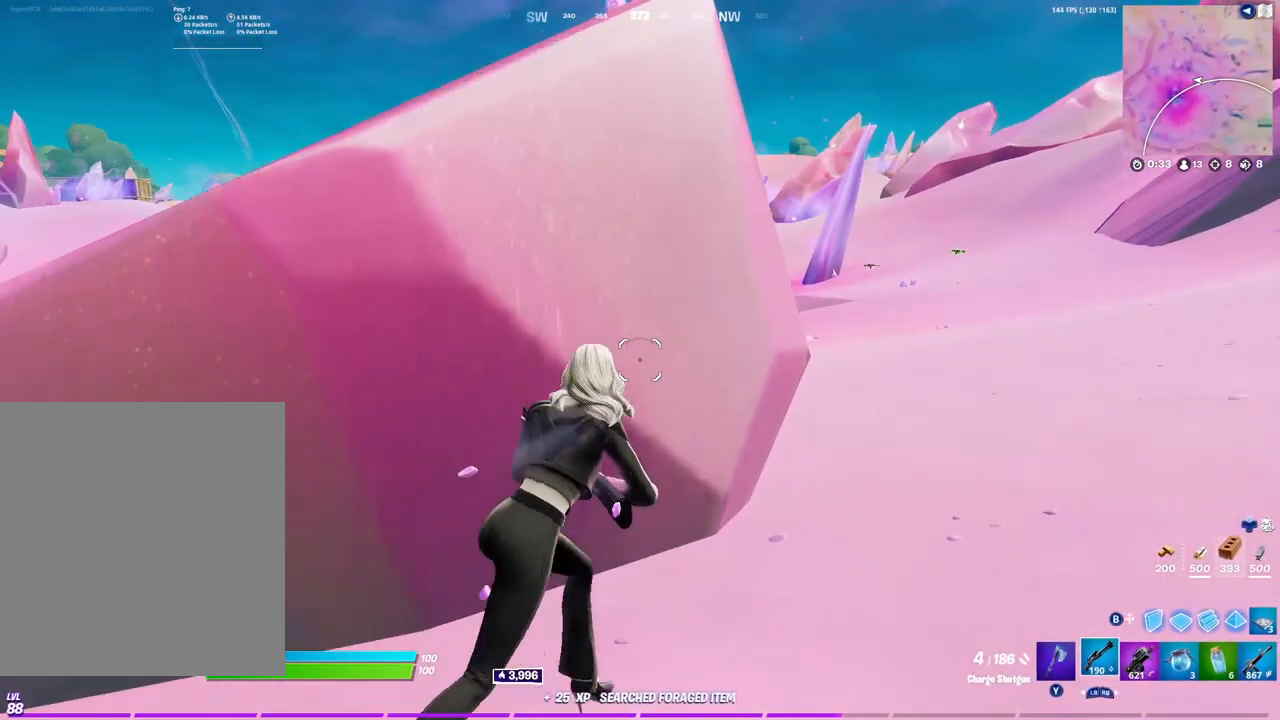
{"buttons": ["R3"], "left_stick": "left", "right_stick": "center", "events": [[217, "left_stick", "up"], [300, "L1", "down"], [400, "L1", "up"], [433, "R3", "down"], [467, "left_stick", "left"]]}
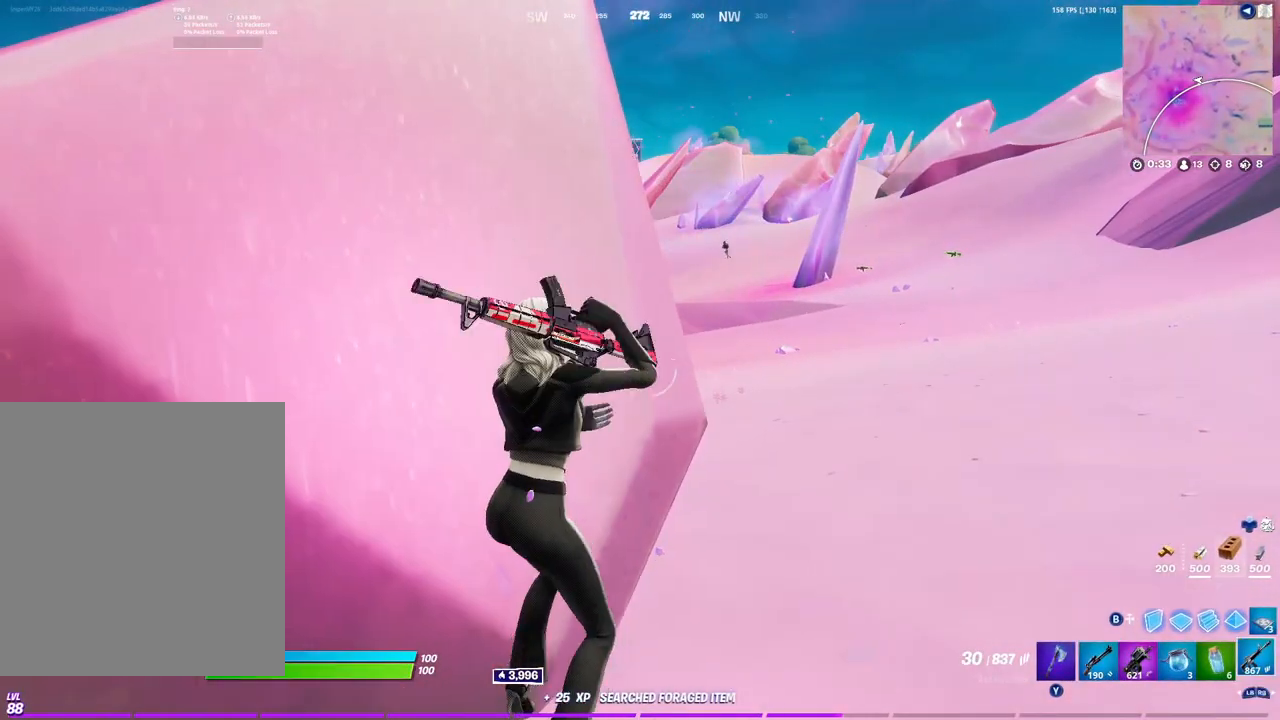
{"buttons": ["L2"], "left_stick": "center", "right_stick": "center", "events": [[33, "left_stick", "down"], [67, "L2", "down"], [67, "R3", "up"], [117, "left_stick", "right"], [267, "right_stick", "up-right"], [333, "left_stick", "center"], [450, "right_stick", "center"]]}
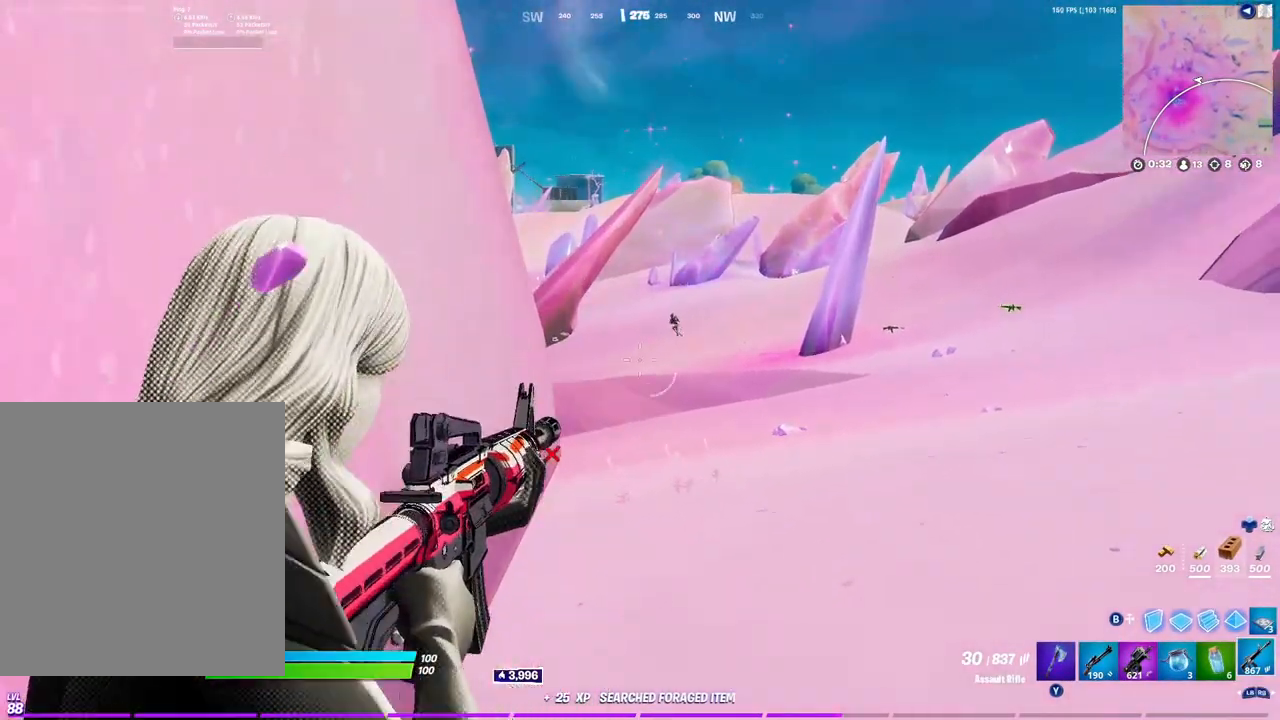
{"buttons": ["L2", "R2"], "left_stick": "center", "right_stick": "down-left", "events": [[17, "right_stick", "up-right"], [150, "left_stick", "up-right"], [250, "right_stick", "center"], [367, "left_stick", "center"], [367, "right_stick", "down-left"], [467, "R2", "down"]]}
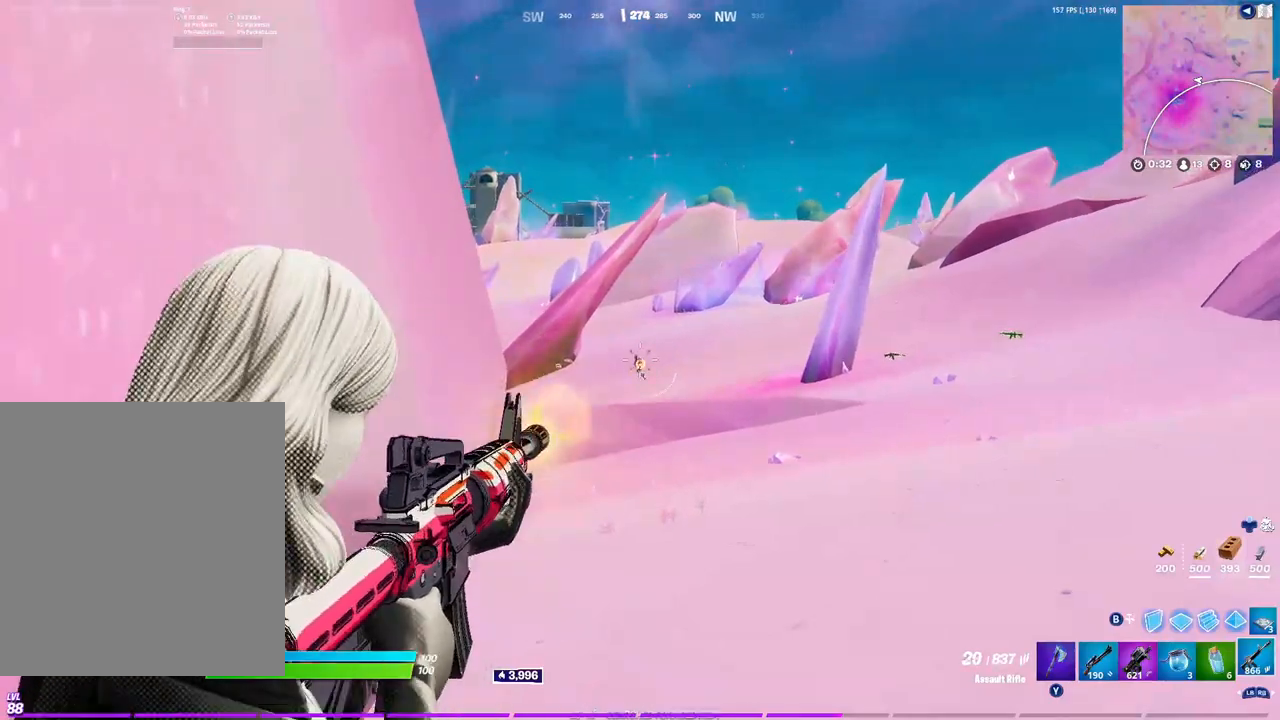
{"buttons": ["L2", "R2"], "left_stick": "center", "right_stick": "down-left", "events": []}
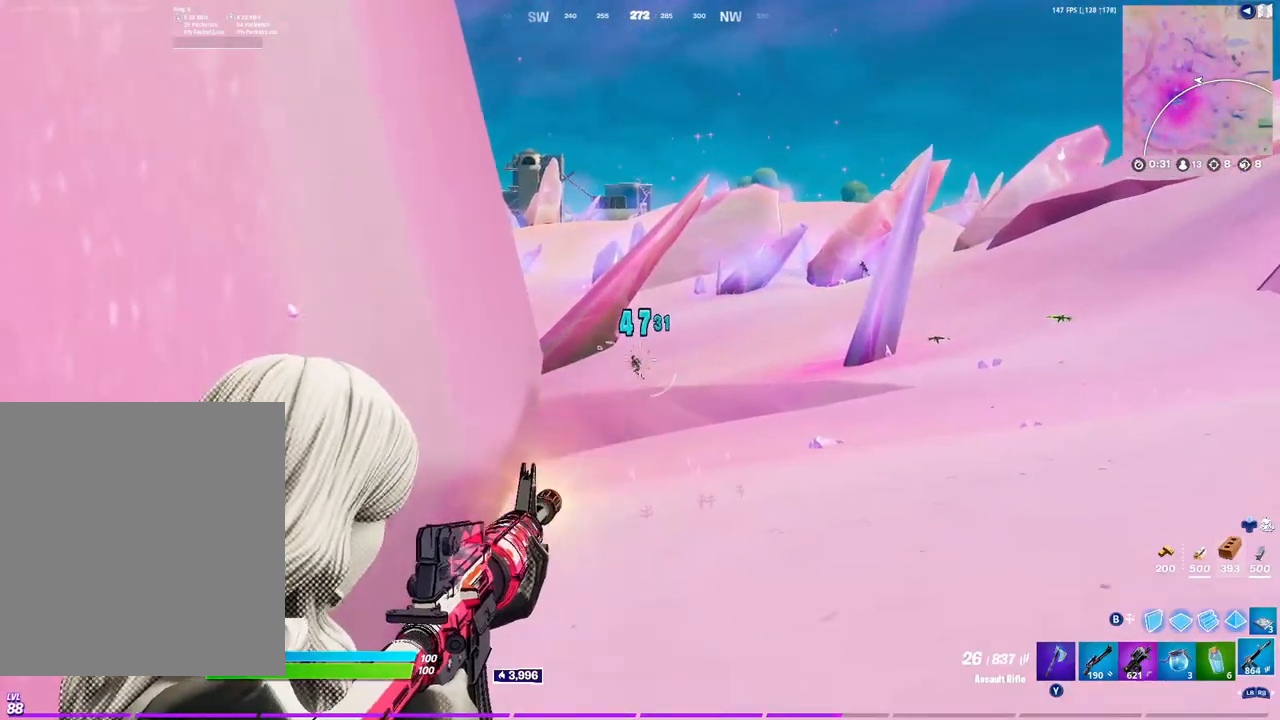
{"buttons": ["L2", "R2", "R3"], "left_stick": "up-right", "right_stick": "down-left", "events": [[50, "left_stick", "right"], [100, "left_stick", "up-right"], [233, "left_stick", "center"], [400, "R3", "down"], [400, "left_stick", "up-right"]]}
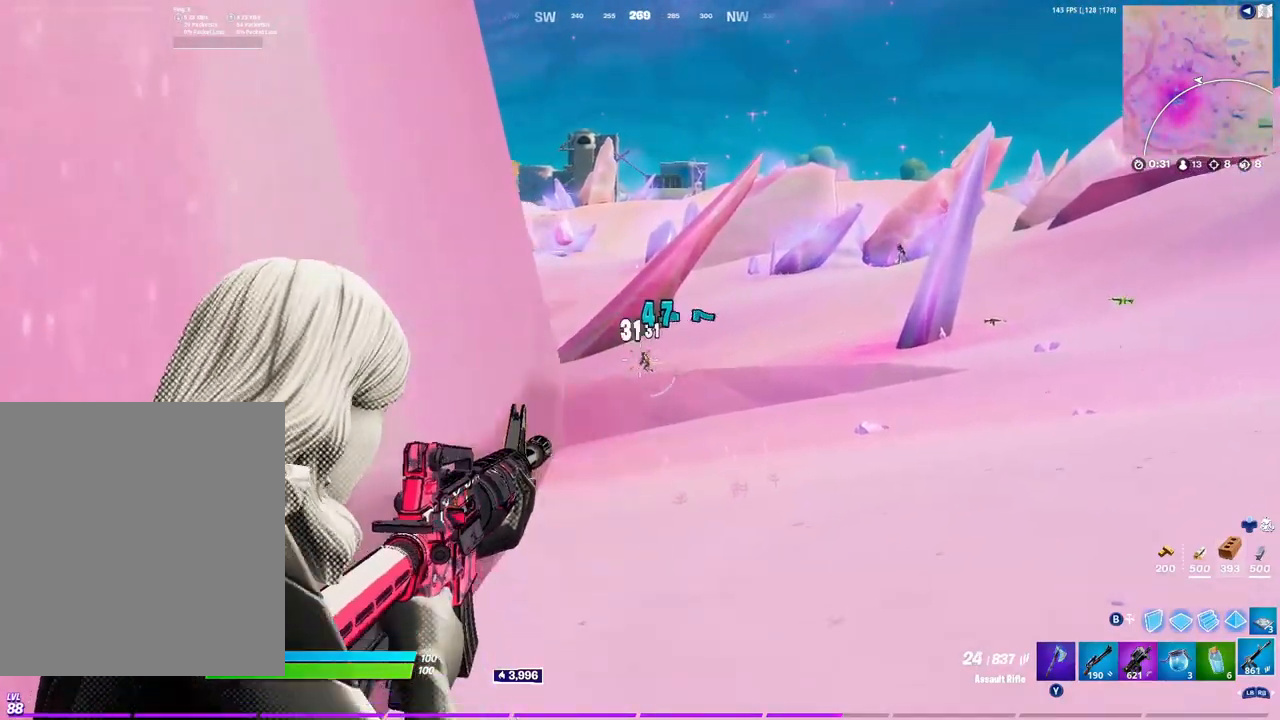
{"buttons": [], "left_stick": "up", "right_stick": "center", "events": [[33, "R3", "up"], [100, "right_stick", "down-right"], [150, "L2", "up"], [150, "R2", "up"], [217, "right_stick", "center"], [233, "A", "down"], [317, "A", "up"], [383, "A", "down"], [383, "left_stick", "up"], [450, "A", "up"]]}
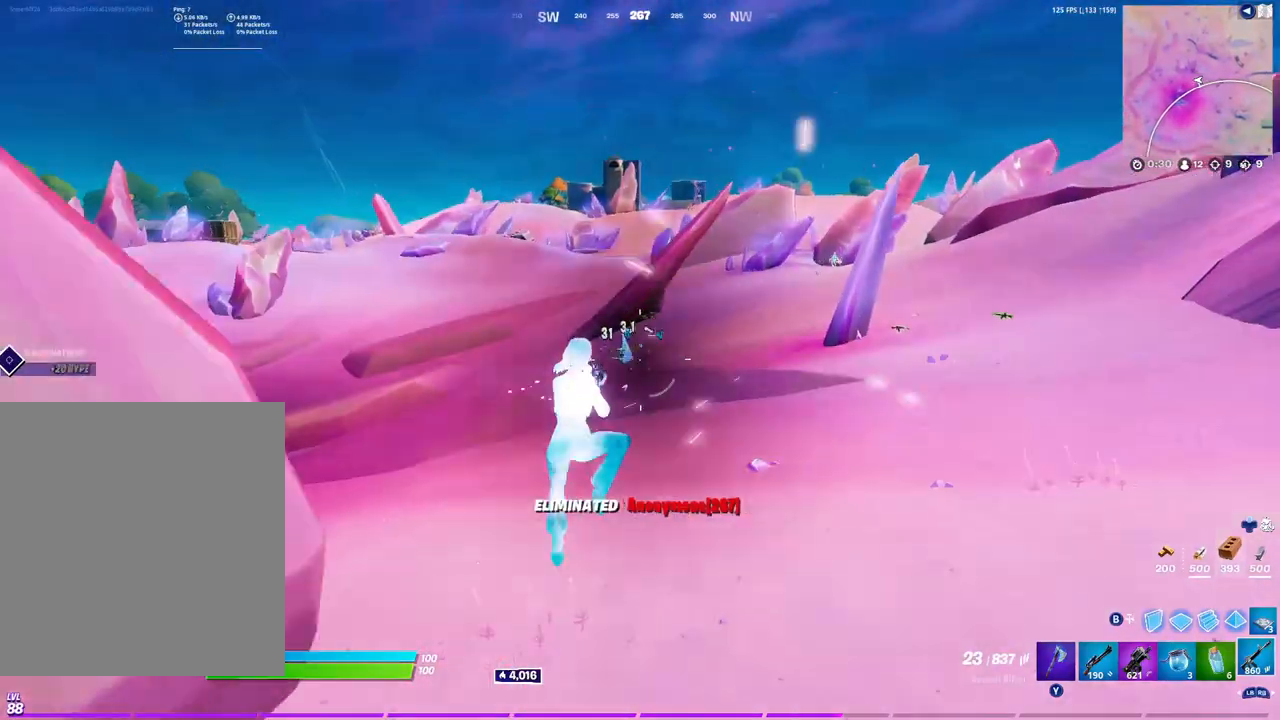
{"buttons": [], "left_stick": "center", "right_stick": "center", "events": [[233, "left_stick", "up-left"], [383, "X", "down"], [400, "left_stick", "center"], [467, "X", "up"]]}
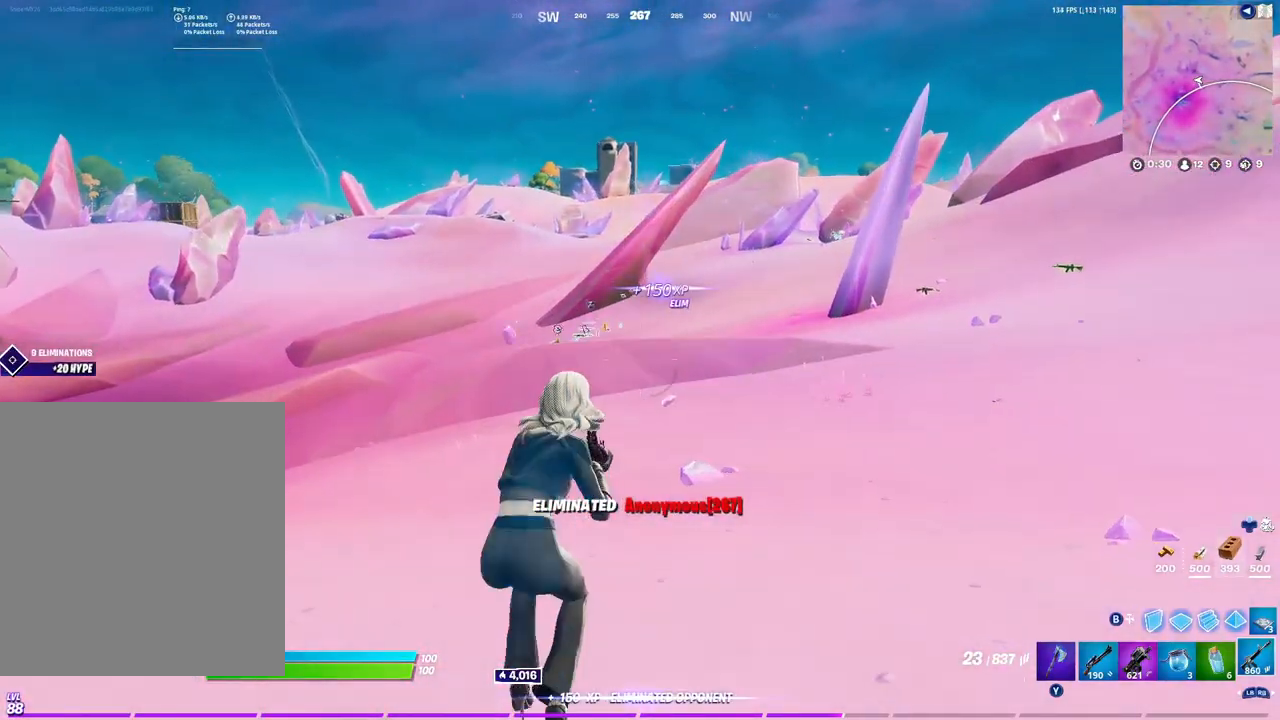
{"buttons": [], "left_stick": "up", "right_stick": "center", "events": [[50, "left_stick", "up"]]}